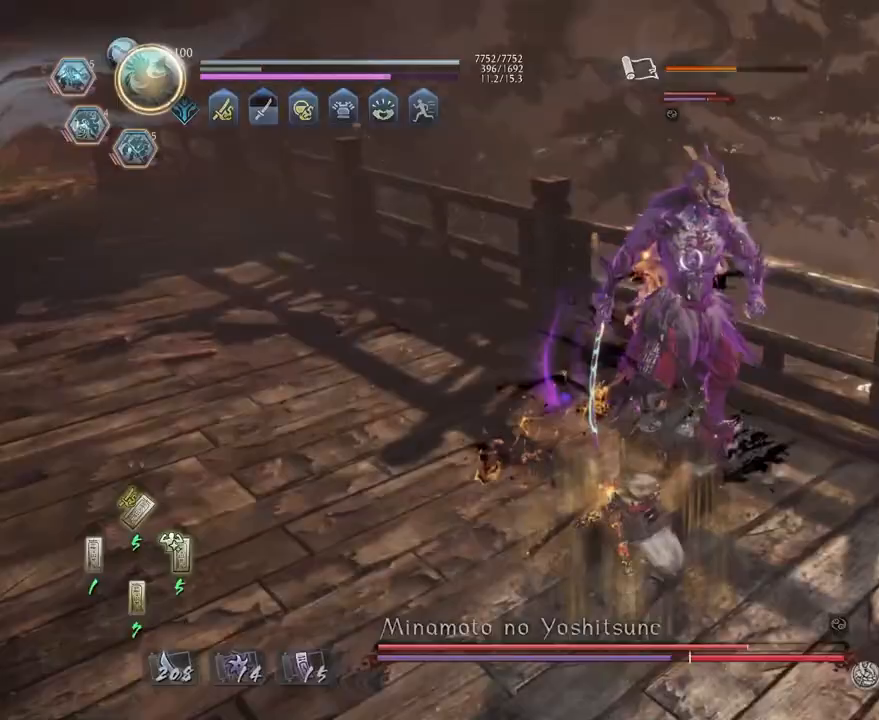
Gameplay with a controller (PlayStation layout); each line is a JSON object with the inputs held at the frame after it. "events" lists button and stick changes between this image and that frame as [ms after this image, input, new state], when the widget could be followed in between.
{"buttons": [], "left_stick": "center", "right_stick": "center", "events": []}
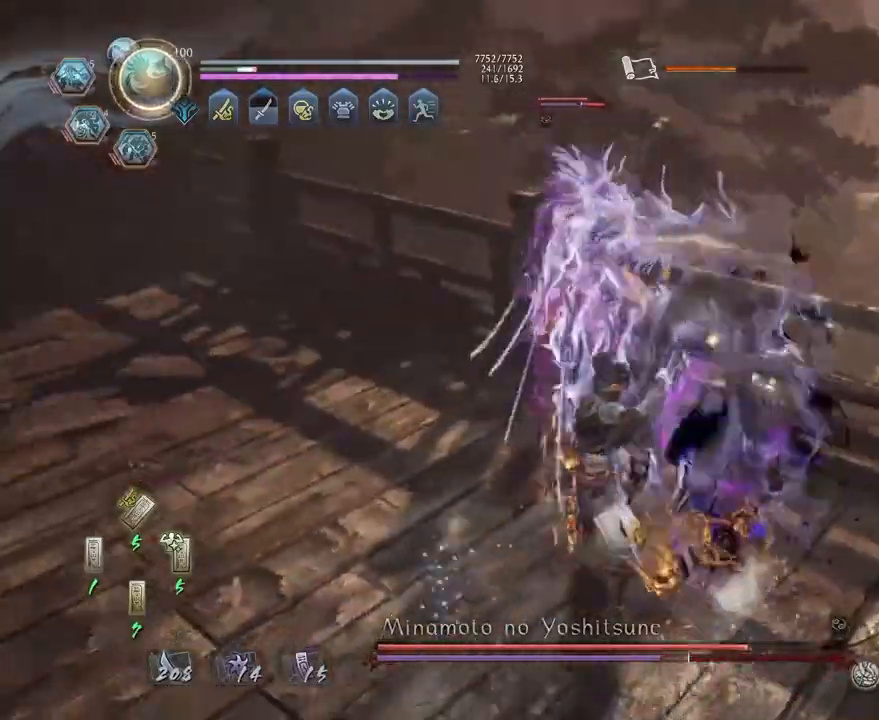
{"buttons": ["CIRCLE", "R1"], "left_stick": "up", "right_stick": "center", "events": [[33, "R1", "down"], [67, "CIRCLE", "down"], [433, "left_stick", "up"]]}
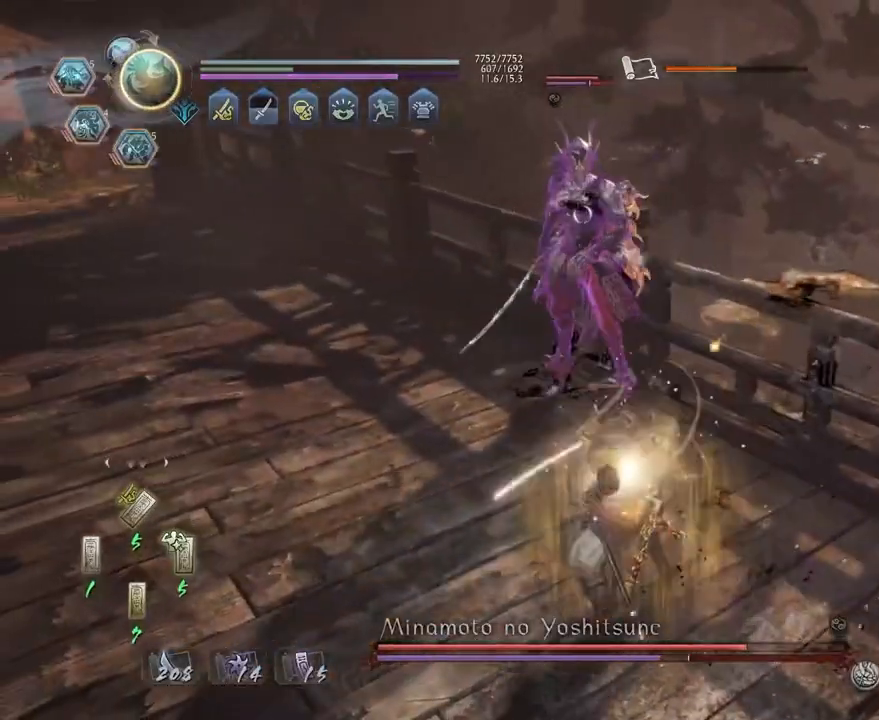
{"buttons": [], "left_stick": "up", "right_stick": "center", "events": [[400, "CIRCLE", "up"], [417, "R1", "up"]]}
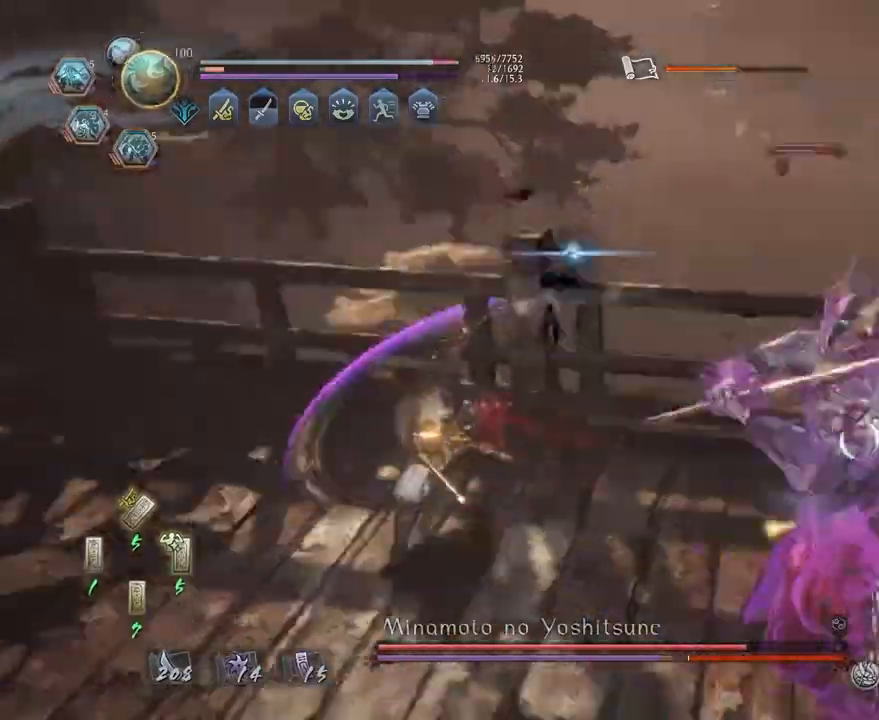
{"buttons": ["R1"], "left_stick": "center", "right_stick": "center", "events": [[350, "left_stick", "center"], [433, "R1", "down"], [467, "SQUARE", "down"], [500, "SQUARE", "up"]]}
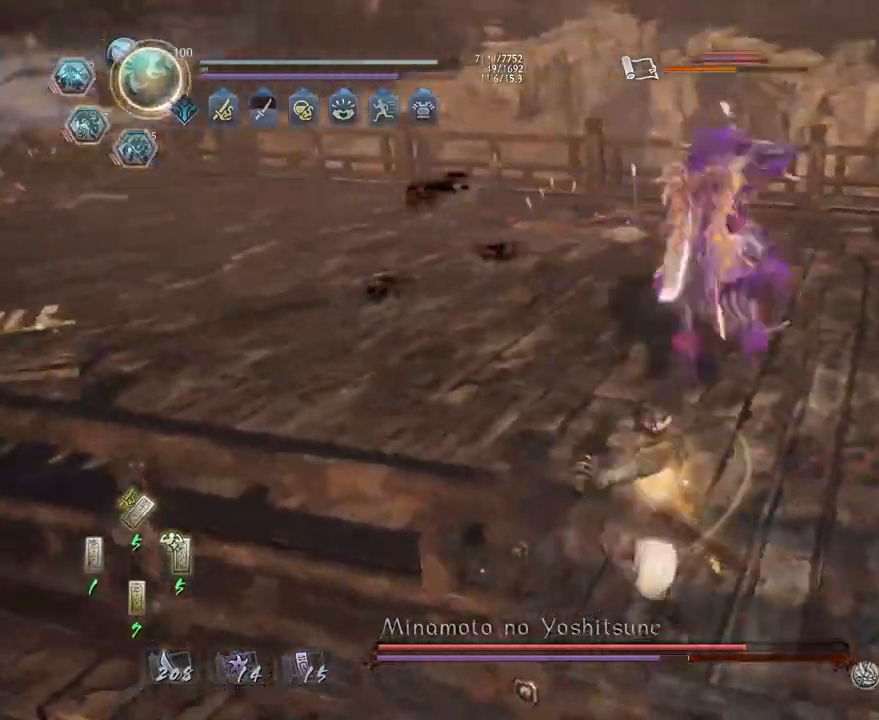
{"buttons": ["CROSS"], "left_stick": "up", "right_stick": "center", "events": [[33, "CROSS", "down"], [67, "R1", "up"], [83, "L1", "down"], [100, "CROSS", "up"], [100, "left_stick", "up-left"], [200, "CROSS", "down"], [300, "L1", "up"], [483, "left_stick", "up"]]}
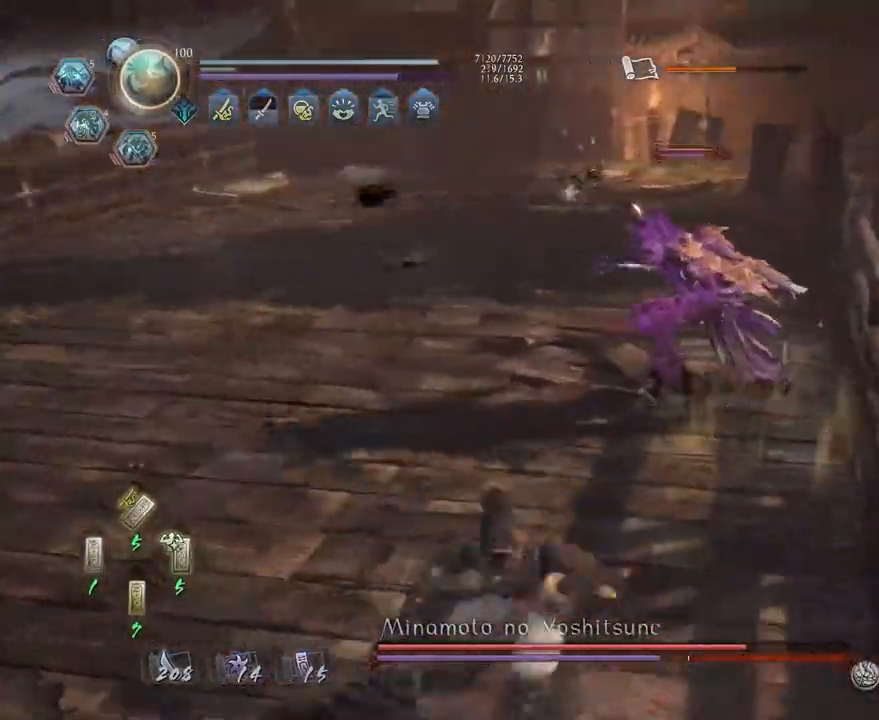
{"buttons": ["SQUARE"], "left_stick": "center", "right_stick": "center", "events": [[283, "SQUARE", "down"], [400, "CROSS", "up"], [400, "left_stick", "center"]]}
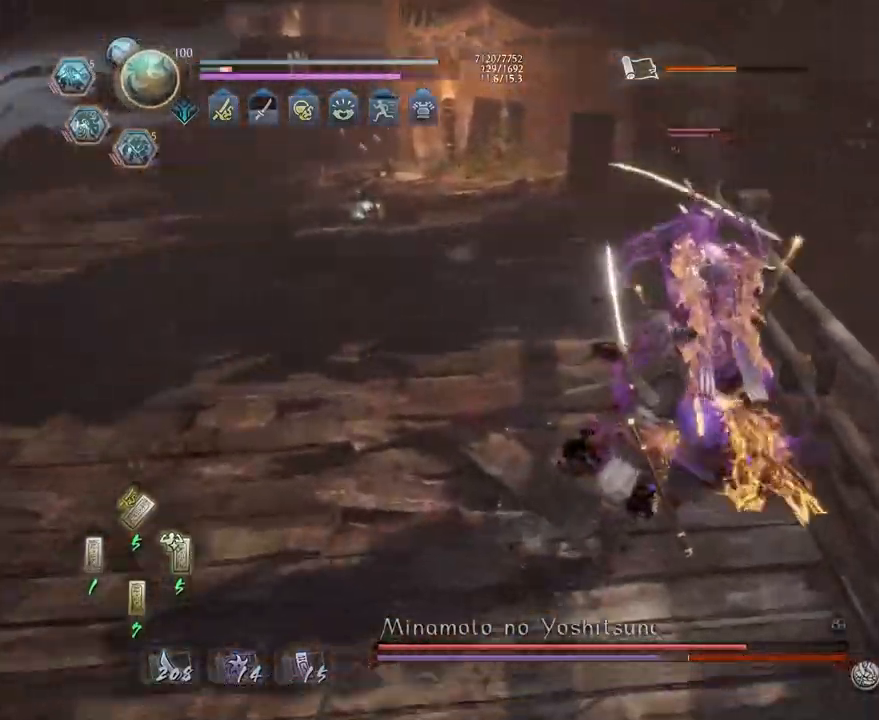
{"buttons": ["CROSS", "R1", "DPAD_RIGHT"], "left_stick": "center", "right_stick": "center", "events": [[133, "R1", "down"], [183, "SQUARE", "up"], [250, "DPAD_RIGHT", "down"], [317, "DPAD_RIGHT", "up"], [450, "DPAD_RIGHT", "down"], [500, "CROSS", "down"]]}
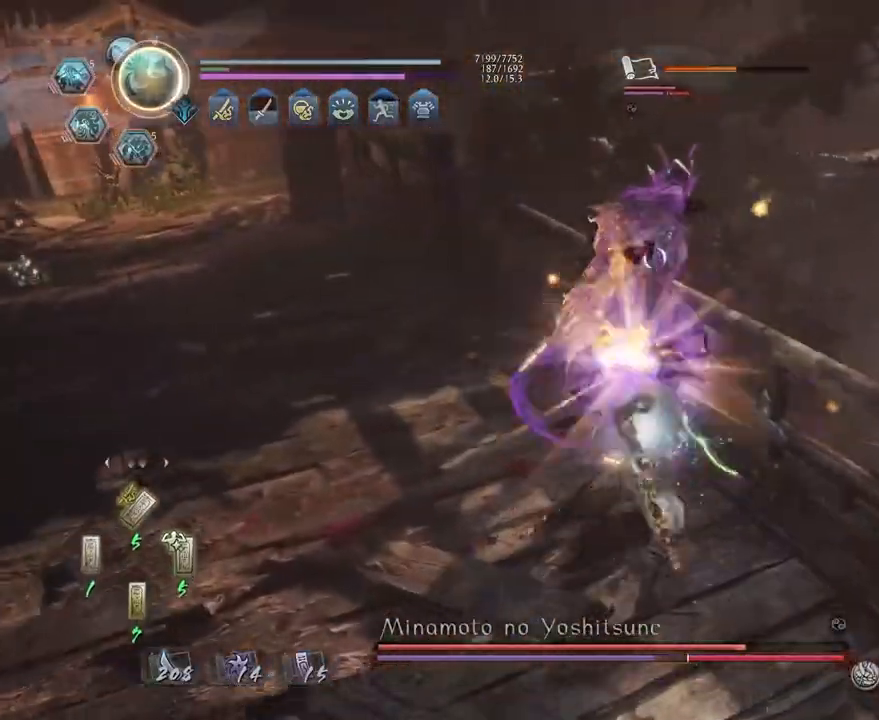
{"buttons": ["R2"], "left_stick": "center", "right_stick": "center", "events": [[33, "DPAD_RIGHT", "up"], [50, "R1", "up"], [367, "R2", "down"], [400, "CROSS", "up"], [400, "SQUARE", "down"], [483, "SQUARE", "up"]]}
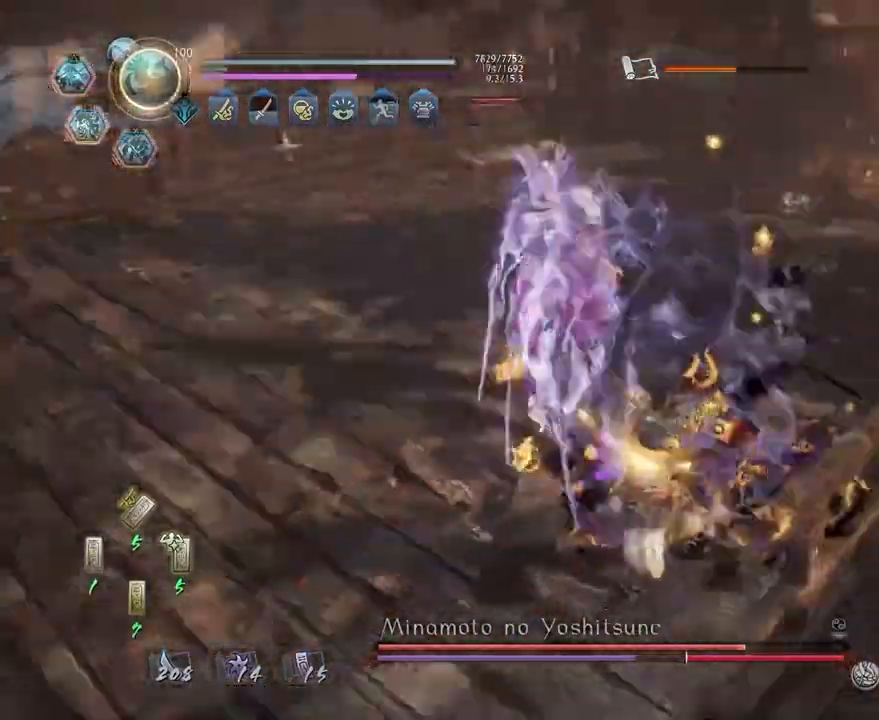
{"buttons": ["CROSS", "R1"], "left_stick": "center", "right_stick": "center", "events": [[67, "SQUARE", "down"], [150, "SQUARE", "up"], [233, "SQUARE", "down"], [317, "SQUARE", "up"], [350, "R2", "up"], [417, "R1", "down"], [450, "CROSS", "down"]]}
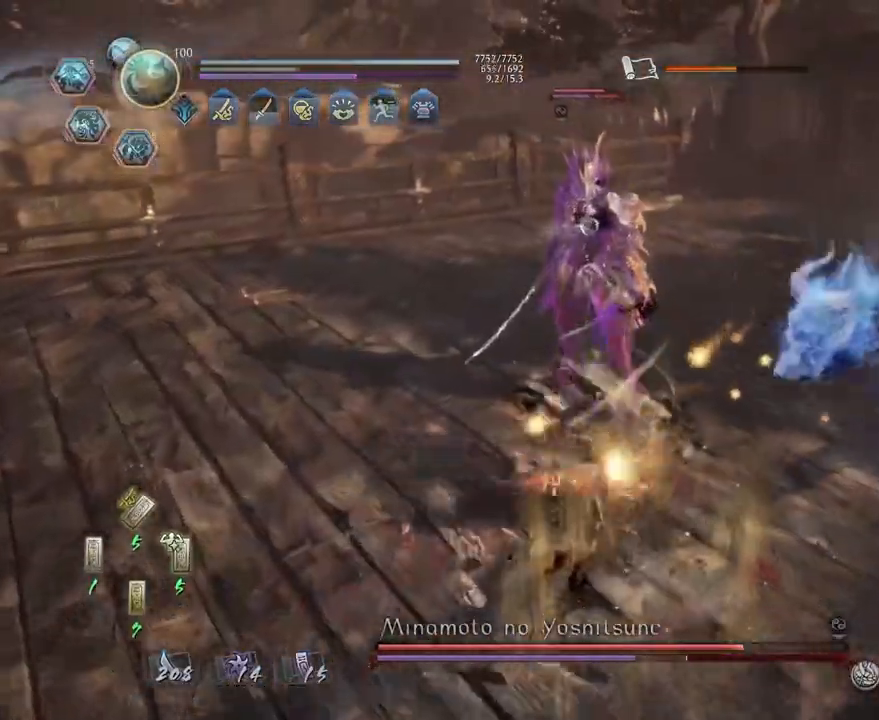
{"buttons": ["L1"], "left_stick": "up-left", "right_stick": "center", "events": [[33, "CROSS", "up"], [33, "R1", "up"], [133, "left_stick", "up"], [250, "L1", "down"], [267, "left_stick", "up-left"], [350, "CROSS", "down"], [433, "CROSS", "up"]]}
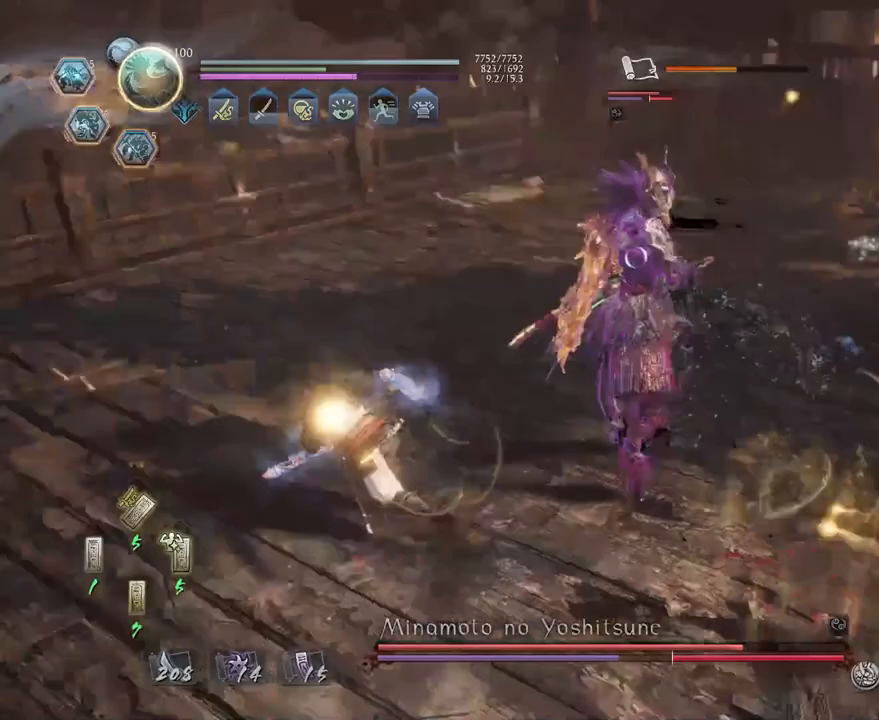
{"buttons": [], "left_stick": "center", "right_stick": "center", "events": [[50, "L1", "up"], [150, "left_stick", "center"], [183, "SQUARE", "down"], [267, "SQUARE", "up"], [367, "SQUARE", "down"], [433, "SQUARE", "up"]]}
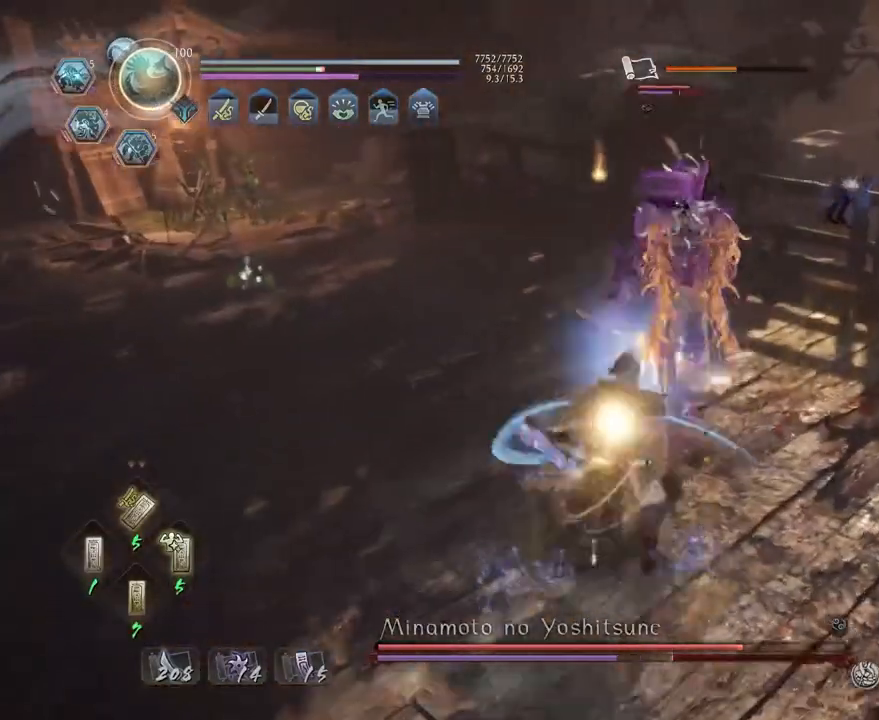
{"buttons": [], "left_stick": "center", "right_stick": "center", "events": []}
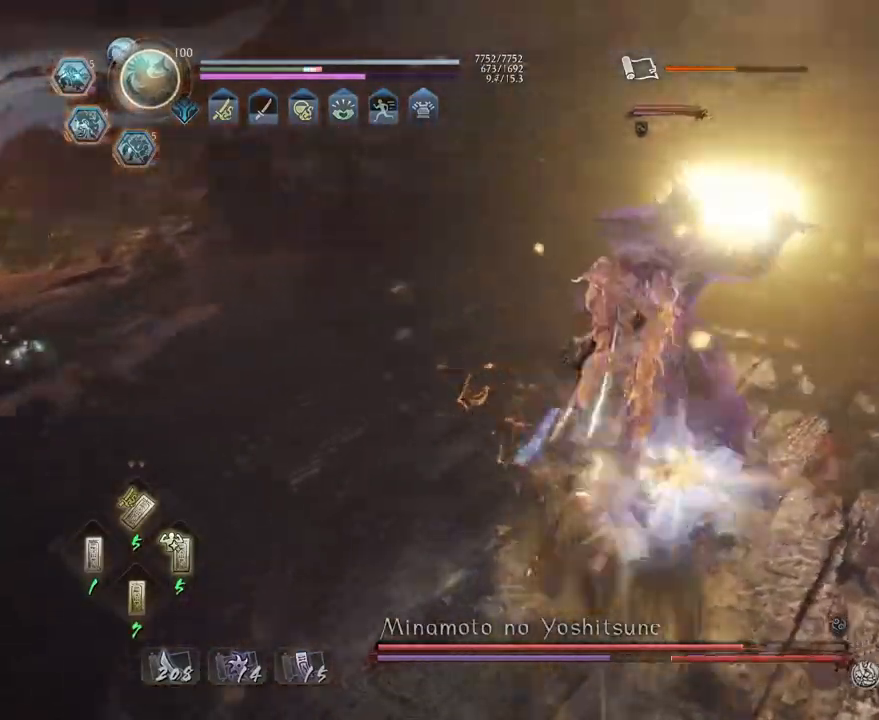
{"buttons": ["TRIANGLE", "L1"], "left_stick": "up", "right_stick": "center", "events": [[167, "R1", "down"], [250, "TRIANGLE", "down"], [283, "SQUARE", "down"], [283, "TRIANGLE", "up"], [333, "SQUARE", "up"], [350, "R1", "up"], [367, "L1", "down"], [367, "left_stick", "up"], [433, "TRIANGLE", "down"]]}
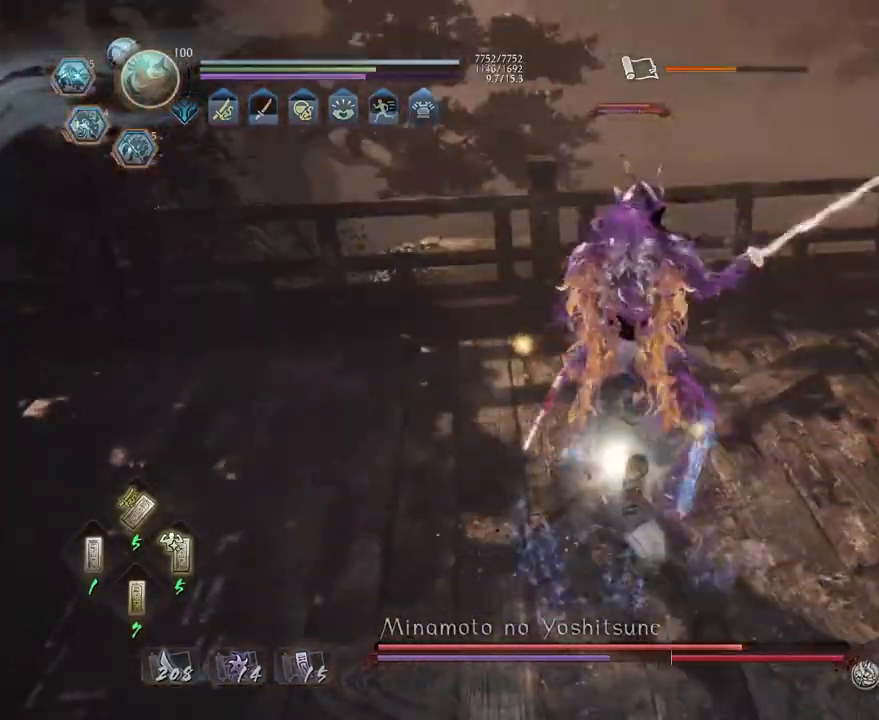
{"buttons": [], "left_stick": "center", "right_stick": "center", "events": [[17, "L1", "up"], [17, "TRIANGLE", "up"], [17, "left_stick", "center"]]}
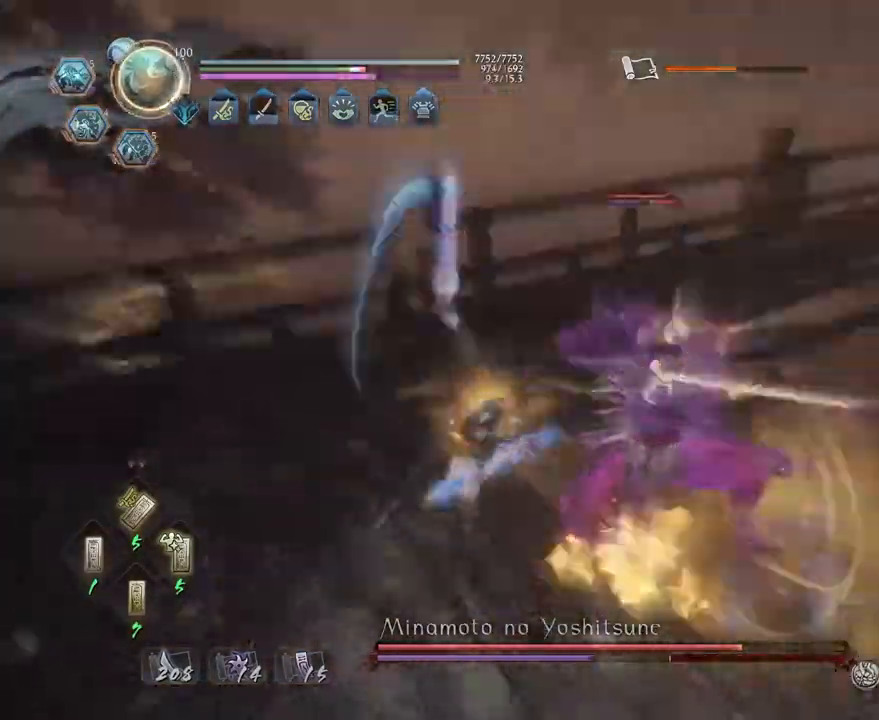
{"buttons": ["SQUARE"], "left_stick": "center", "right_stick": "center", "events": [[33, "R1", "down"], [83, "SQUARE", "down"], [117, "CROSS", "down"], [117, "SQUARE", "up"], [167, "L1", "down"], [167, "R1", "up"], [183, "left_stick", "up"], [383, "CROSS", "up"], [383, "L1", "up"], [383, "left_stick", "center"], [467, "SQUARE", "down"]]}
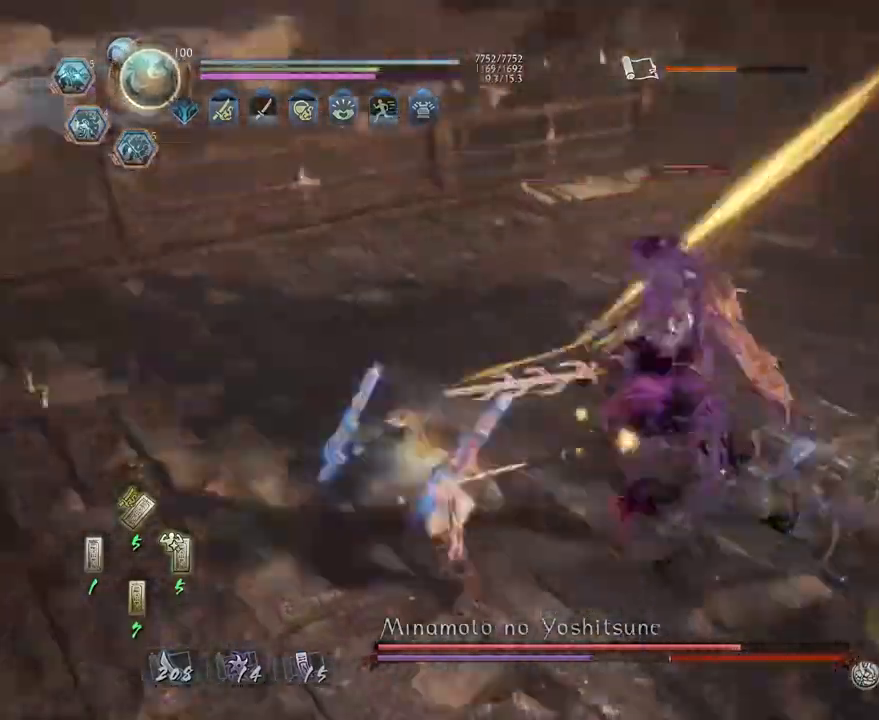
{"buttons": [], "left_stick": "center", "right_stick": "center", "events": [[33, "SQUARE", "up"], [150, "SQUARE", "down"], [250, "SQUARE", "up"], [333, "SQUARE", "down"], [400, "SQUARE", "up"]]}
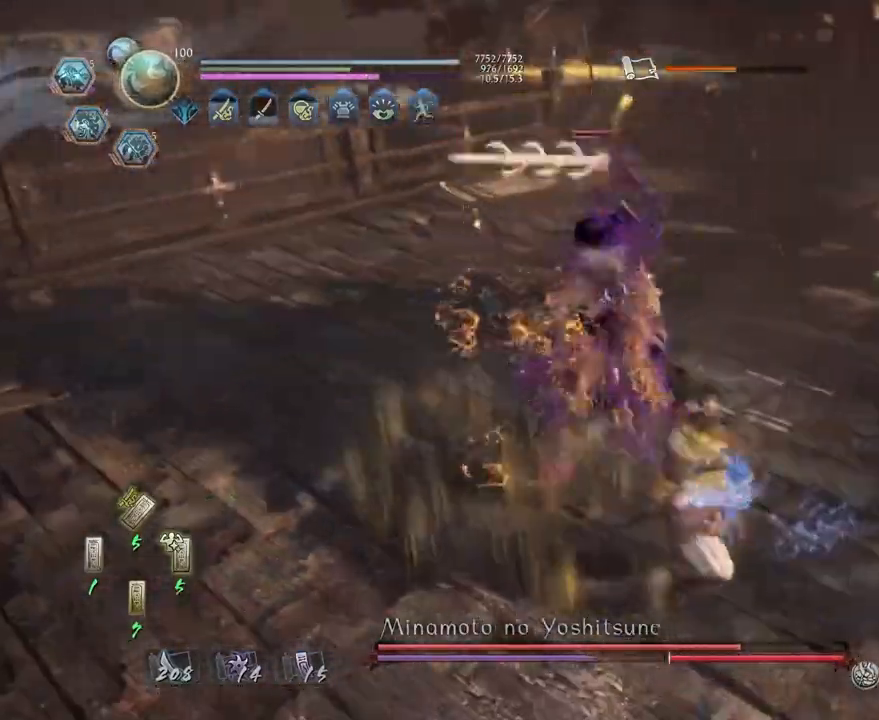
{"buttons": ["TRIANGLE"], "left_stick": "center", "right_stick": "center", "events": [[133, "TRIANGLE", "down"], [233, "TRIANGLE", "up"], [300, "TRIANGLE", "down"], [383, "TRIANGLE", "up"], [483, "TRIANGLE", "down"]]}
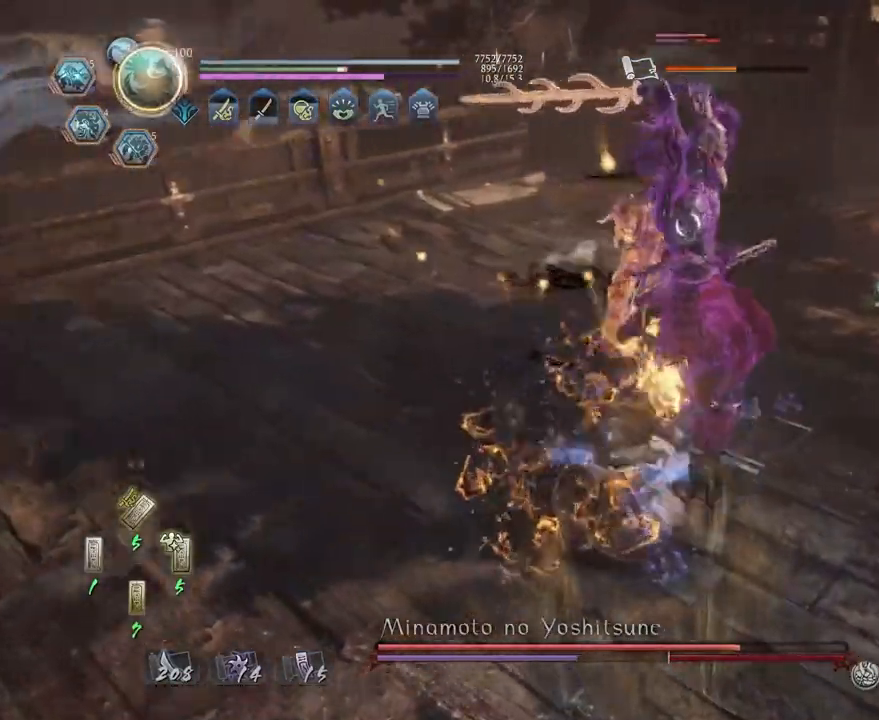
{"buttons": [], "left_stick": "center", "right_stick": "center"}
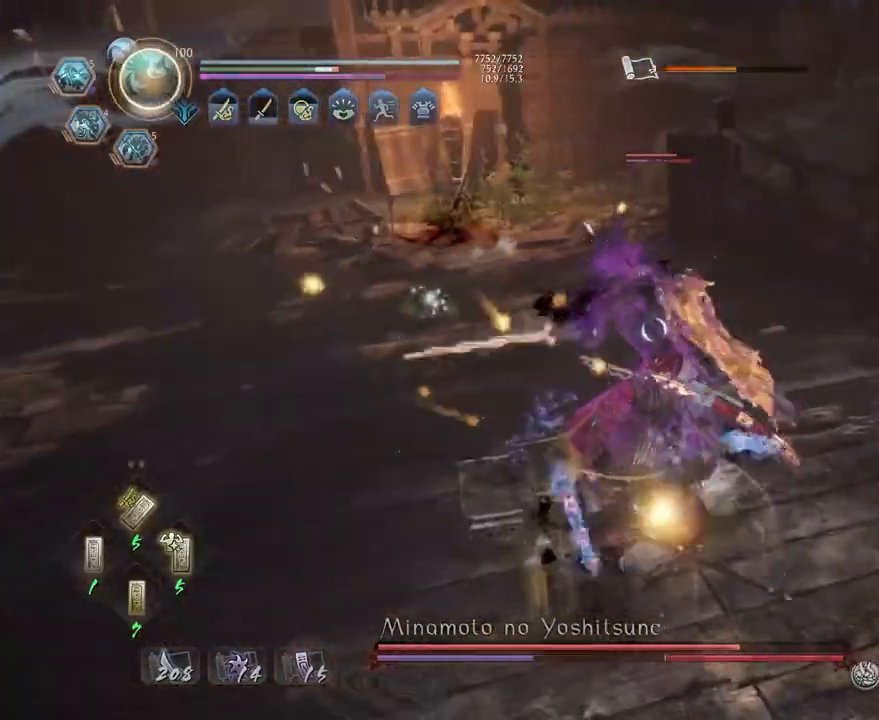
{"buttons": [], "left_stick": "center", "right_stick": "center", "events": []}
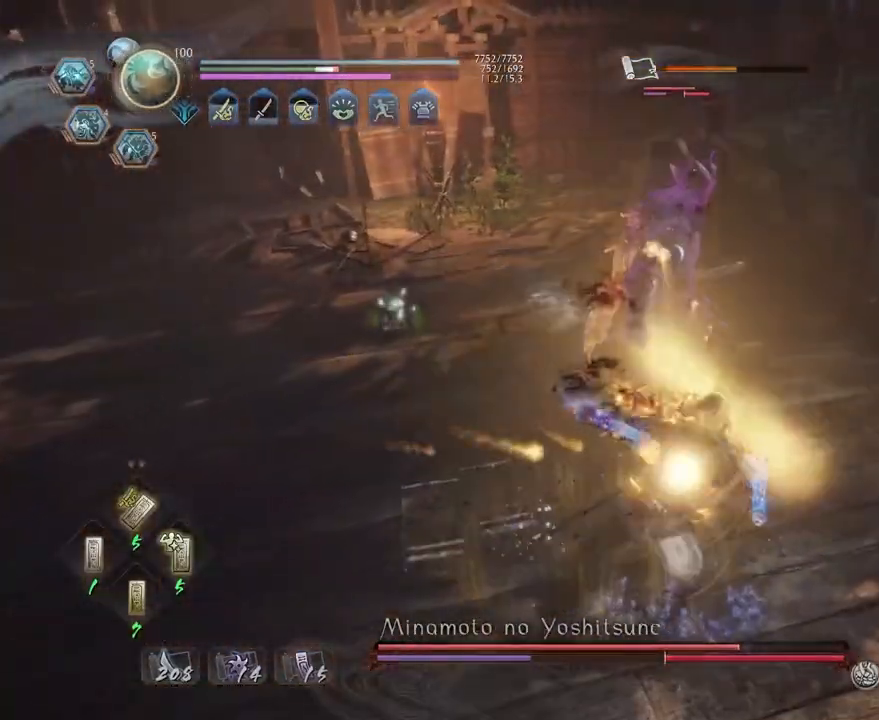
{"buttons": [], "left_stick": "center", "right_stick": "center", "events": [[50, "R1", "down"], [83, "SQUARE", "down"], [100, "SQUARE", "up"], [117, "TRIANGLE", "down"], [200, "R1", "up"], [200, "TRIANGLE", "up"], [283, "TRIANGLE", "down"], [367, "TRIANGLE", "up"]]}
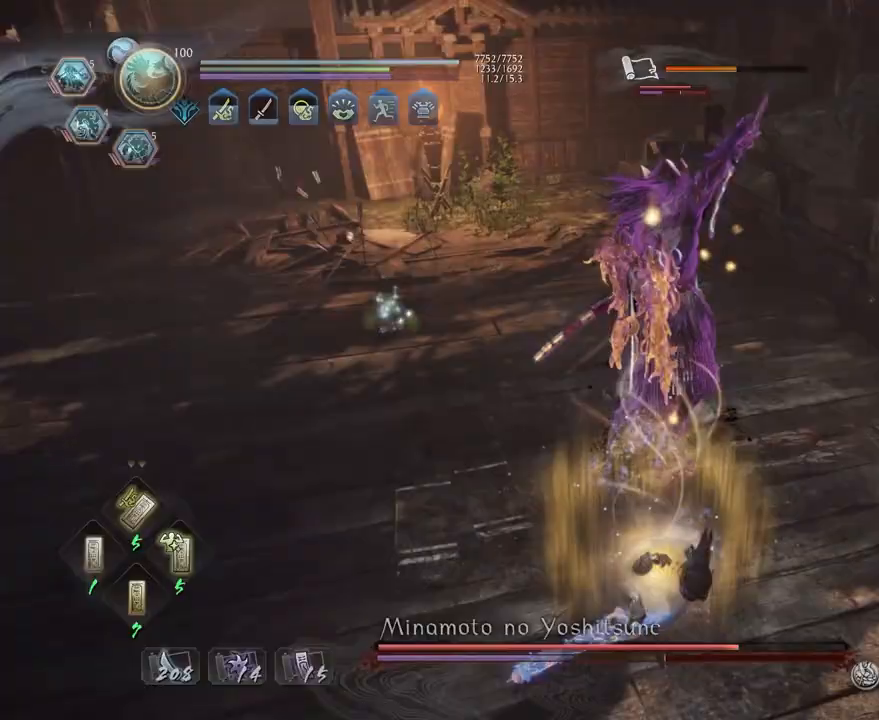
{"buttons": [], "left_stick": "center", "right_stick": "center", "events": [[250, "TRIANGLE", "down"], [350, "TRIANGLE", "up"], [417, "TRIANGLE", "down"], [483, "TRIANGLE", "up"]]}
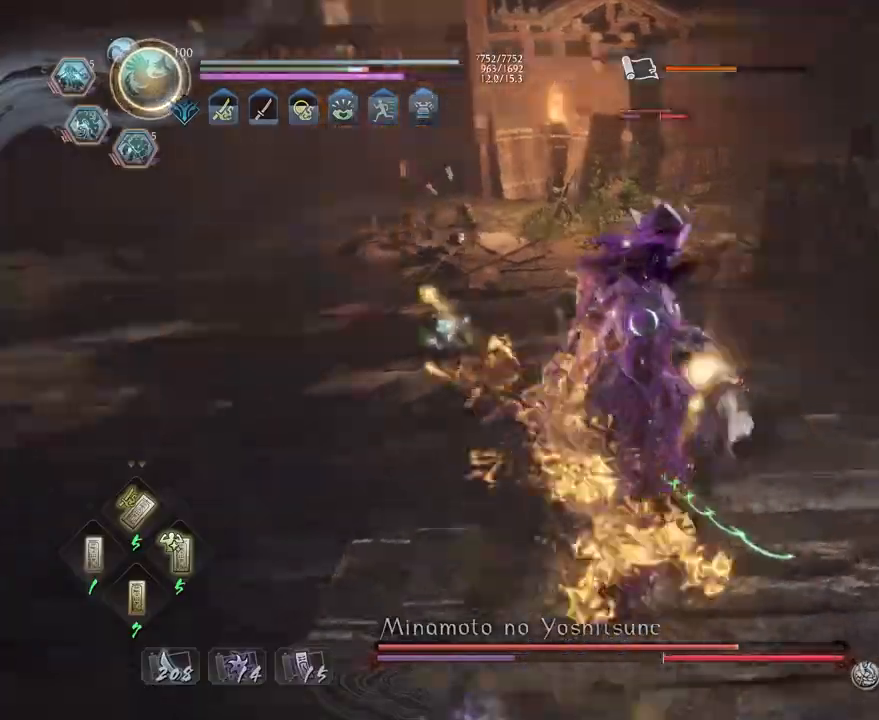
{"buttons": [], "left_stick": "up", "right_stick": "center", "events": [[467, "left_stick", "up"]]}
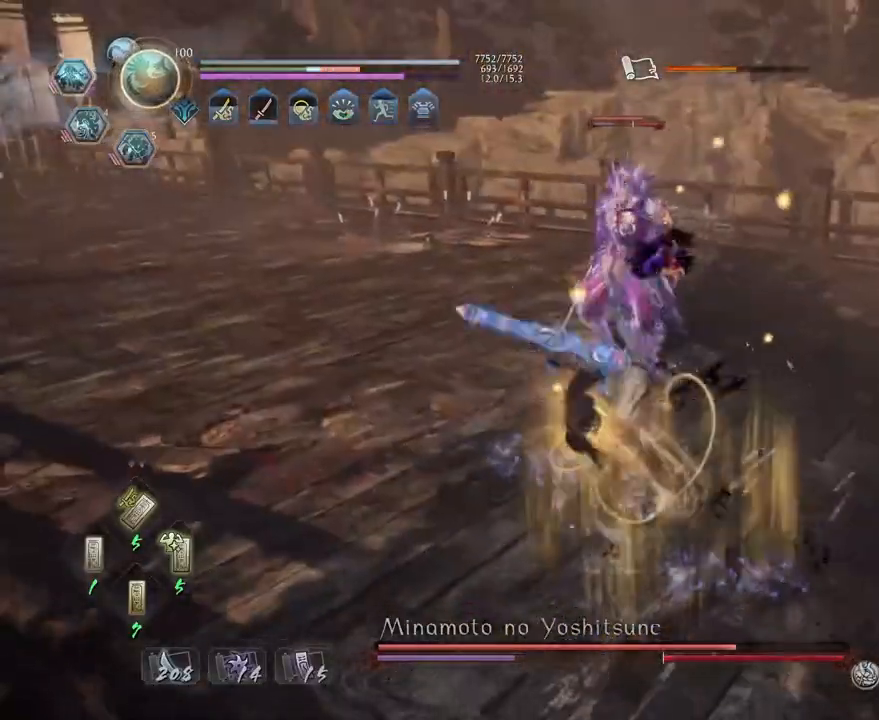
{"buttons": [], "left_stick": "up", "right_stick": "center", "events": [[67, "SQUARE", "down"], [150, "SQUARE", "up"], [250, "SQUARE", "down"], [317, "SQUARE", "up"], [417, "SQUARE", "down"], [500, "SQUARE", "up"]]}
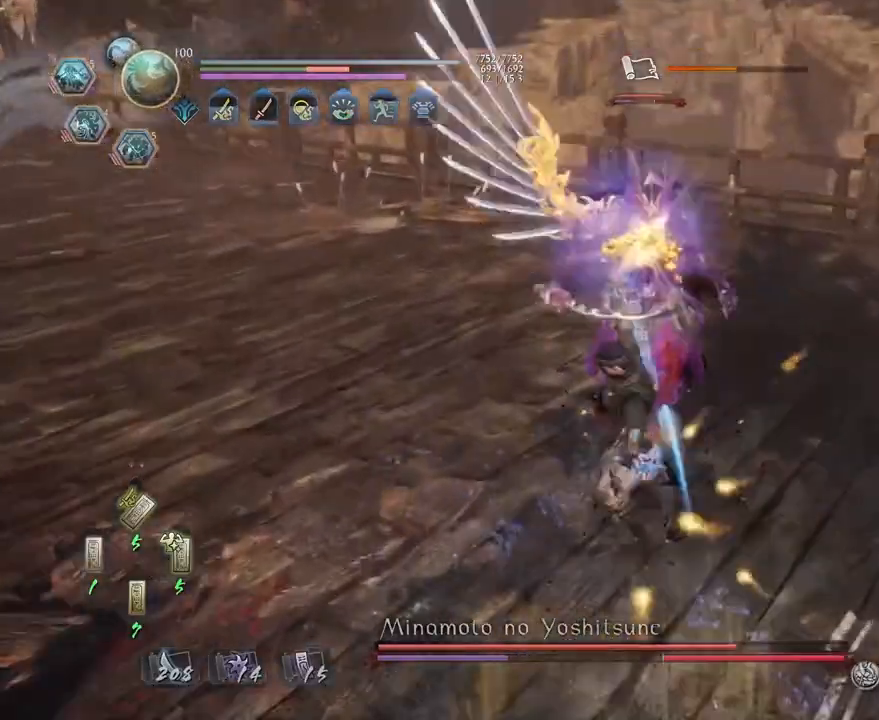
{"buttons": [], "left_stick": "up", "right_stick": "center", "events": [[67, "SQUARE", "down"], [150, "SQUARE", "up"]]}
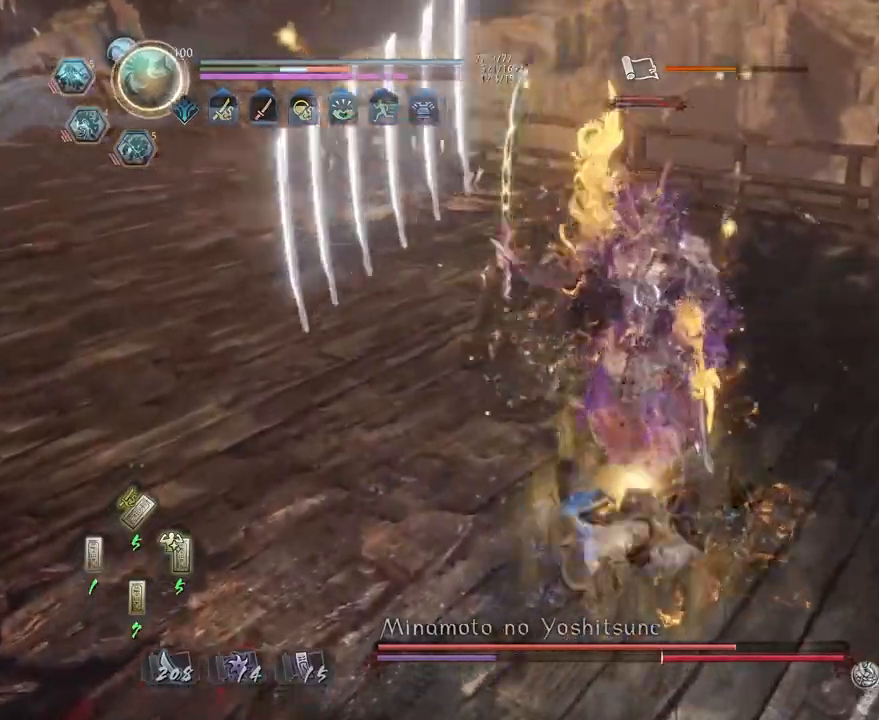
{"buttons": ["SQUARE", "R1"], "left_stick": "center", "right_stick": "center", "events": [[300, "R1", "down"], [417, "left_stick", "center"], [433, "SQUARE", "down"]]}
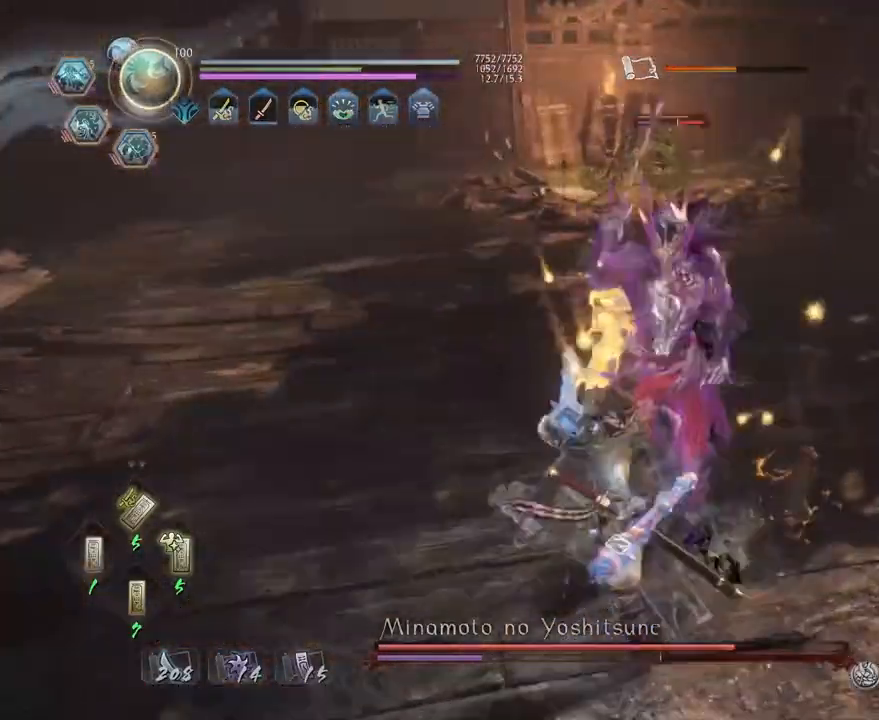
{"buttons": ["CROSS", "L1"], "left_stick": "up", "right_stick": "center"}
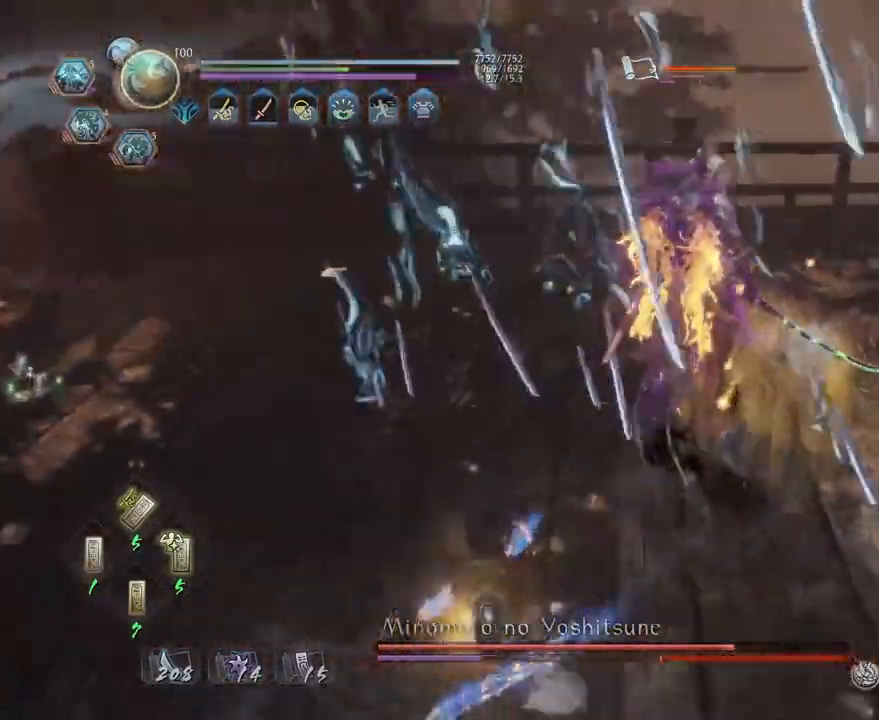
{"buttons": ["CROSS"], "left_stick": "center", "right_stick": "center", "events": [[100, "CROSS", "up"], [167, "CROSS", "down"], [183, "left_stick", "up-left"], [317, "L1", "up"], [317, "left_stick", "center"], [367, "SQUARE", "down"], [433, "SQUARE", "up"]]}
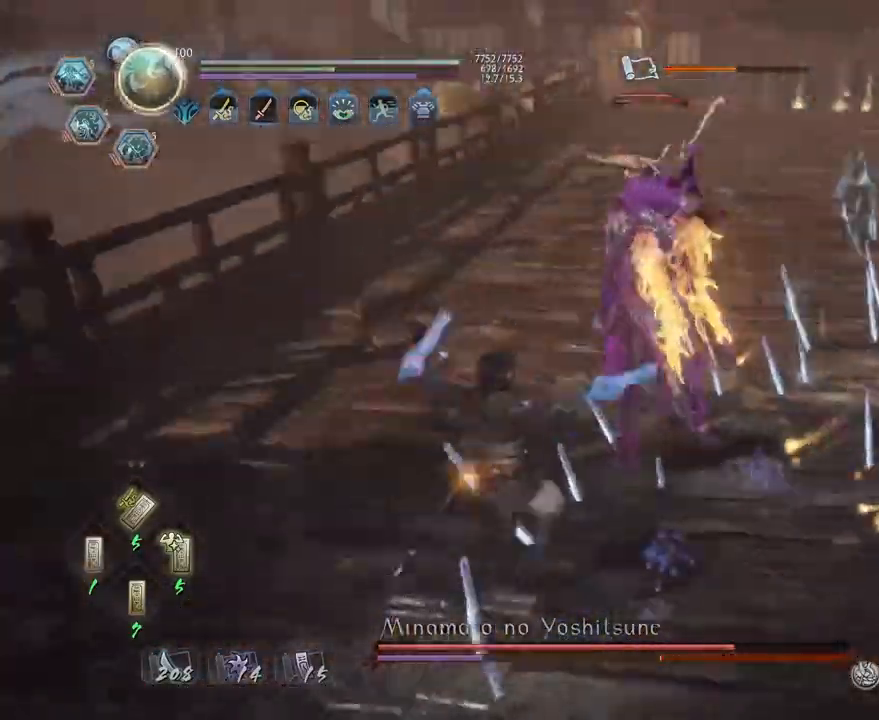
{"buttons": ["CROSS"], "left_stick": "center", "right_stick": "center", "events": [[33, "SQUARE", "down"], [117, "SQUARE", "up"], [200, "SQUARE", "down"], [267, "SQUARE", "up"]]}
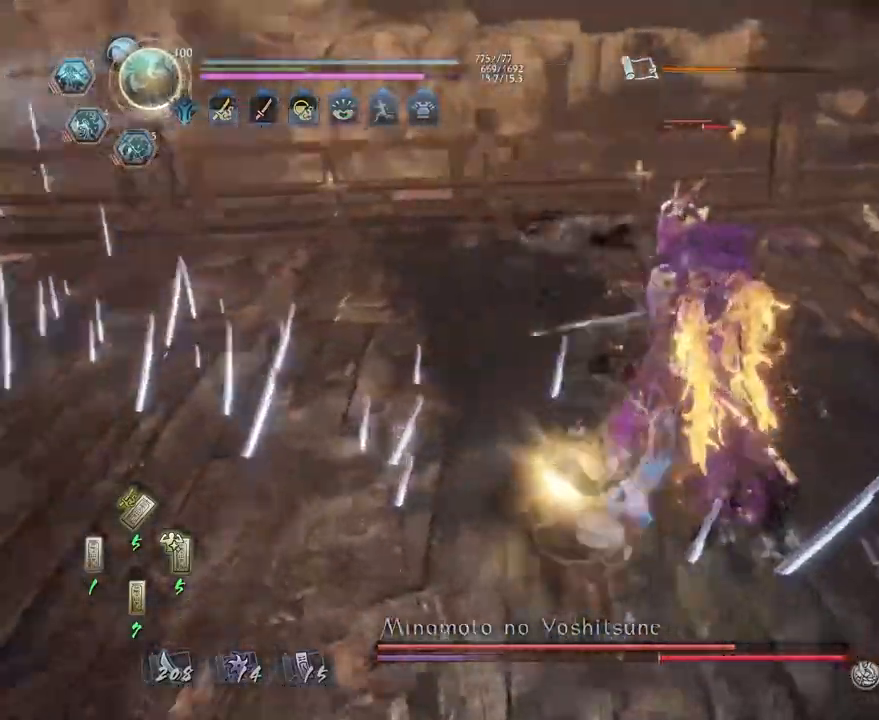
{"buttons": ["TRIANGLE"], "left_stick": "center", "right_stick": "center", "events": [[33, "TRIANGLE", "down"], [83, "CROSS", "up"]]}
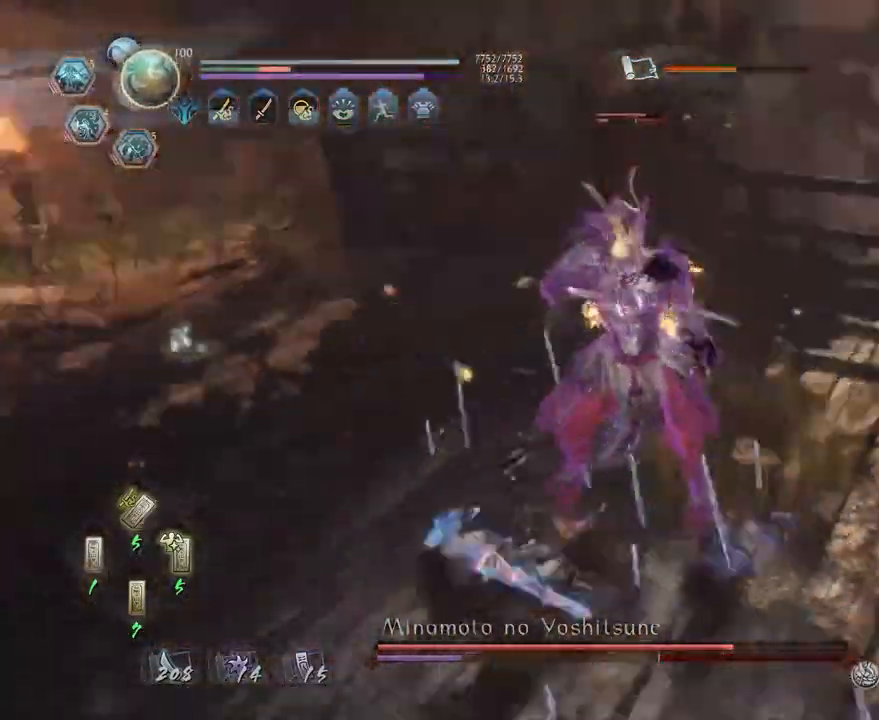
{"buttons": ["R1"], "left_stick": "center", "right_stick": "center", "events": [[200, "TRIANGLE", "up"], [250, "R1", "down"], [333, "DPAD_RIGHT", "down"], [417, "DPAD_RIGHT", "up"]]}